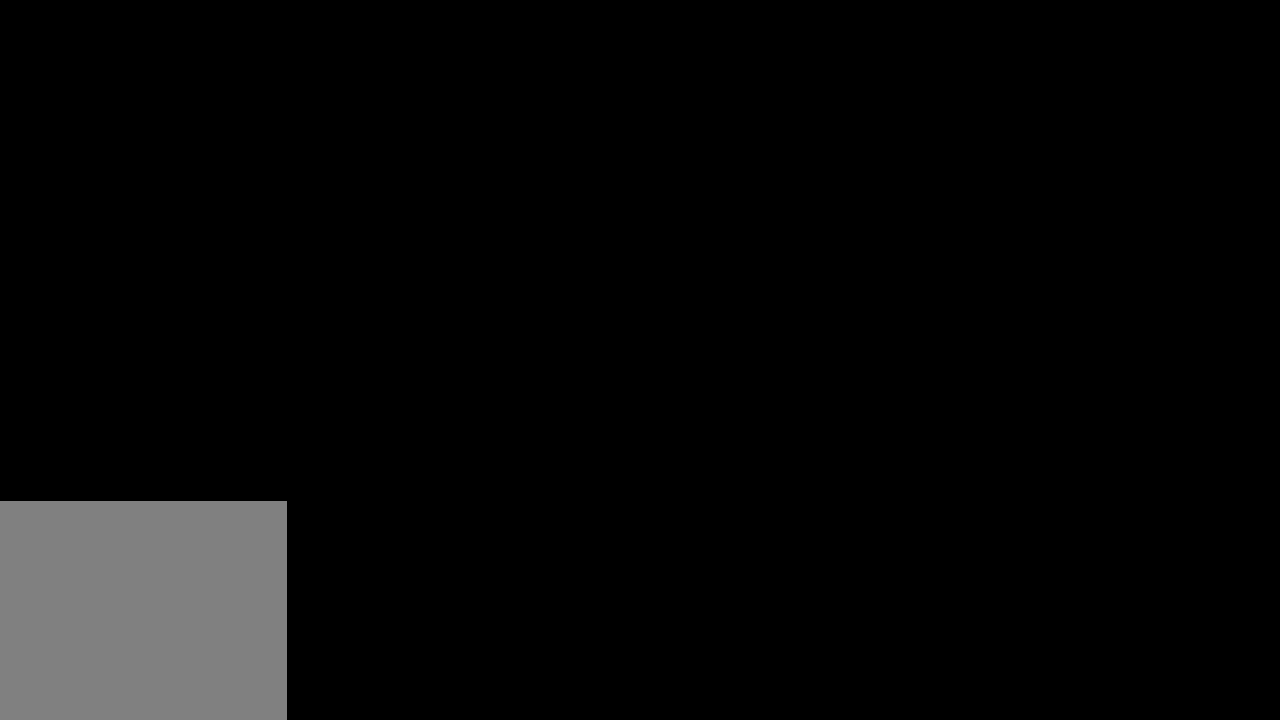
Gameplay with a controller (Xbox layout); each line is a JSON object with the inputs held at the frame after it. "events" lists button and stick changes between this image and that frame as [ms after this image, input, new state], when the widget could be followed in between.
{"buttons": [], "left_stick": "center", "right_stick": "center", "events": []}
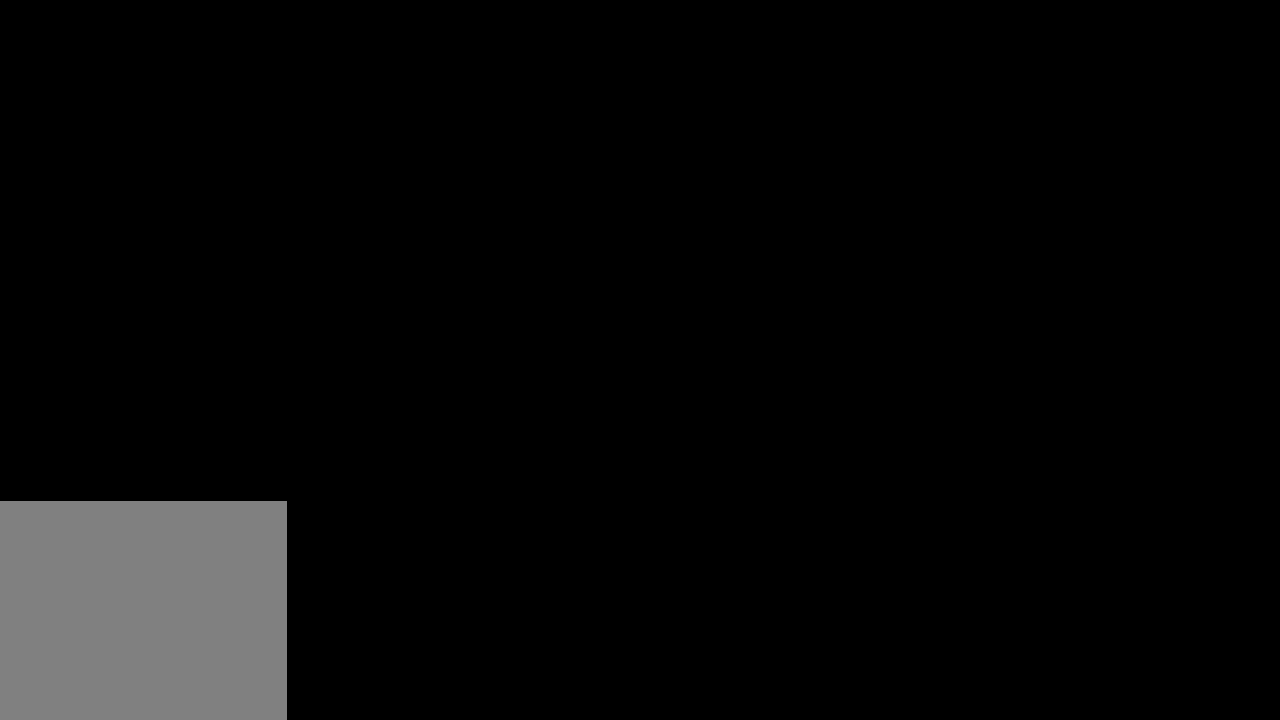
{"buttons": [], "left_stick": "center", "right_stick": "center", "events": []}
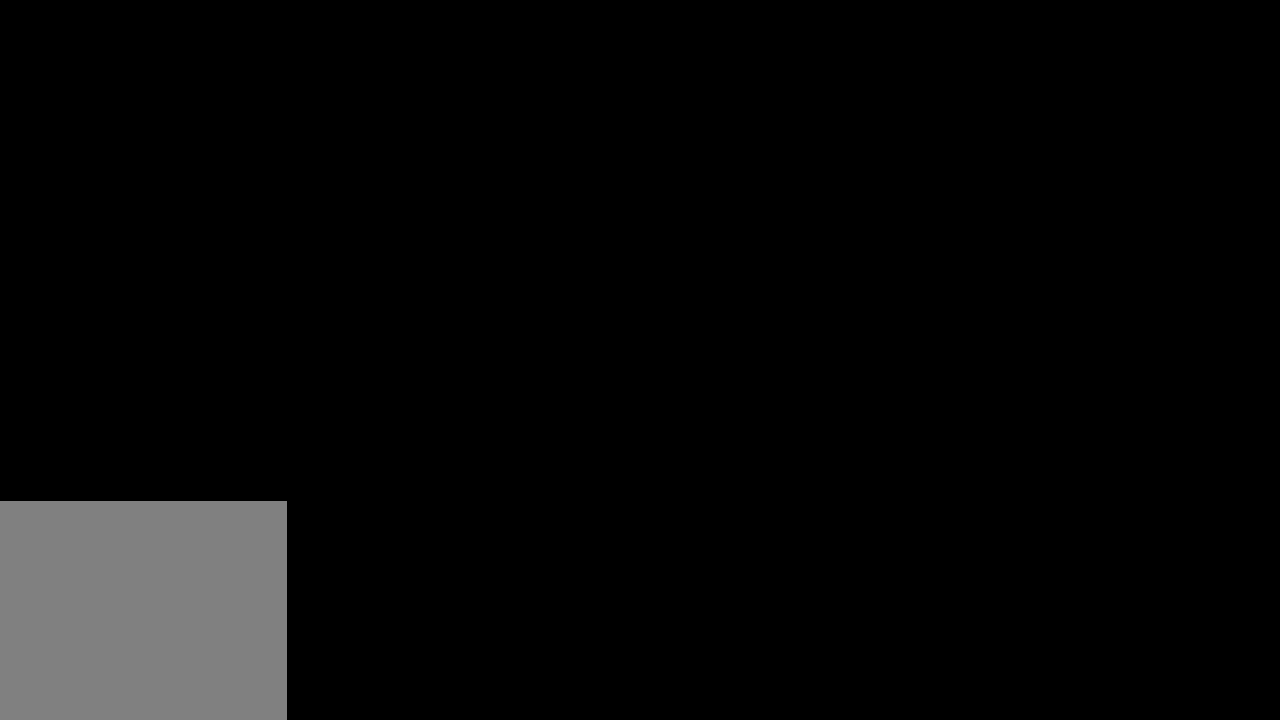
{"buttons": [], "left_stick": "center", "right_stick": "center", "events": []}
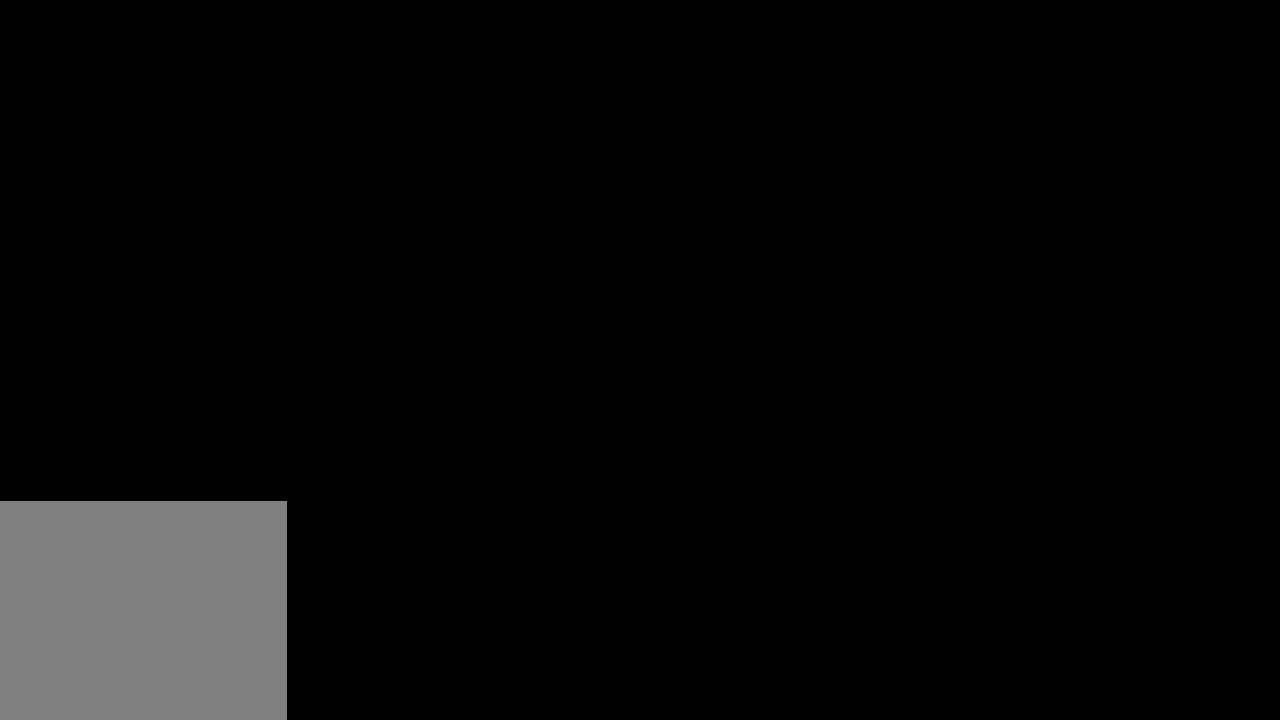
{"buttons": [], "left_stick": "center", "right_stick": "center", "events": []}
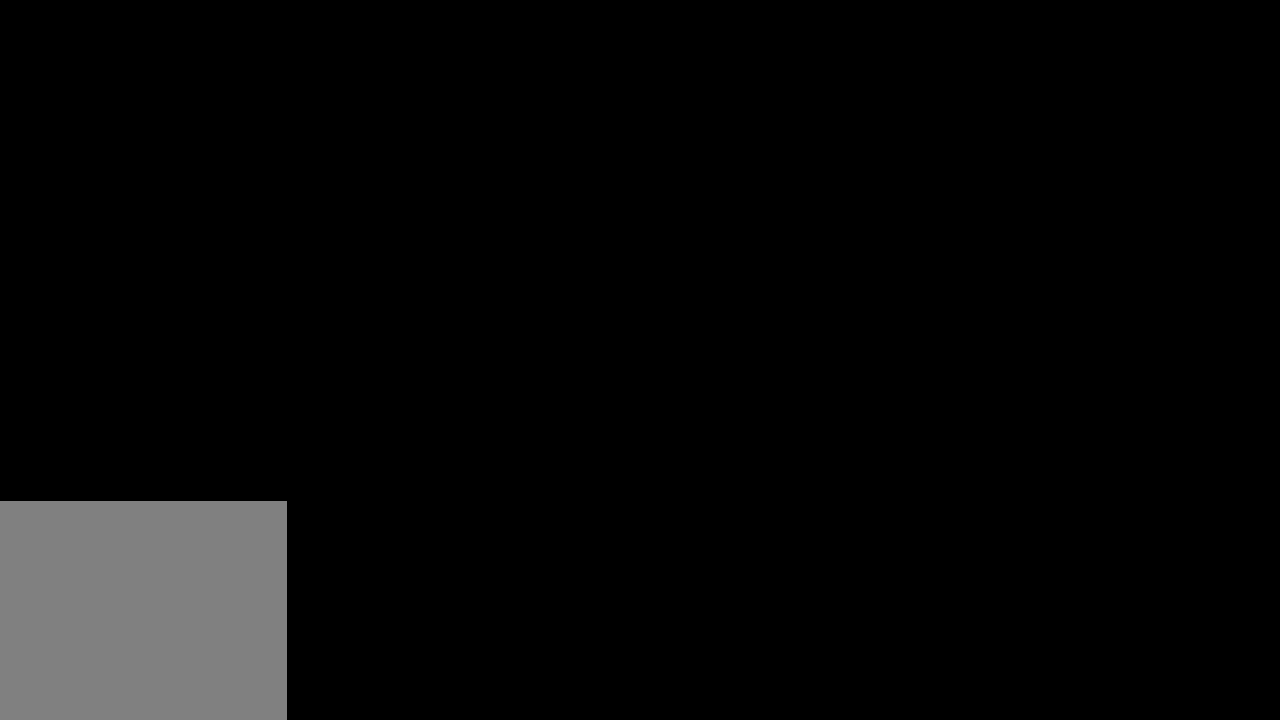
{"buttons": ["B"], "left_stick": "center", "right_stick": "center", "events": [[267, "B", "down"]]}
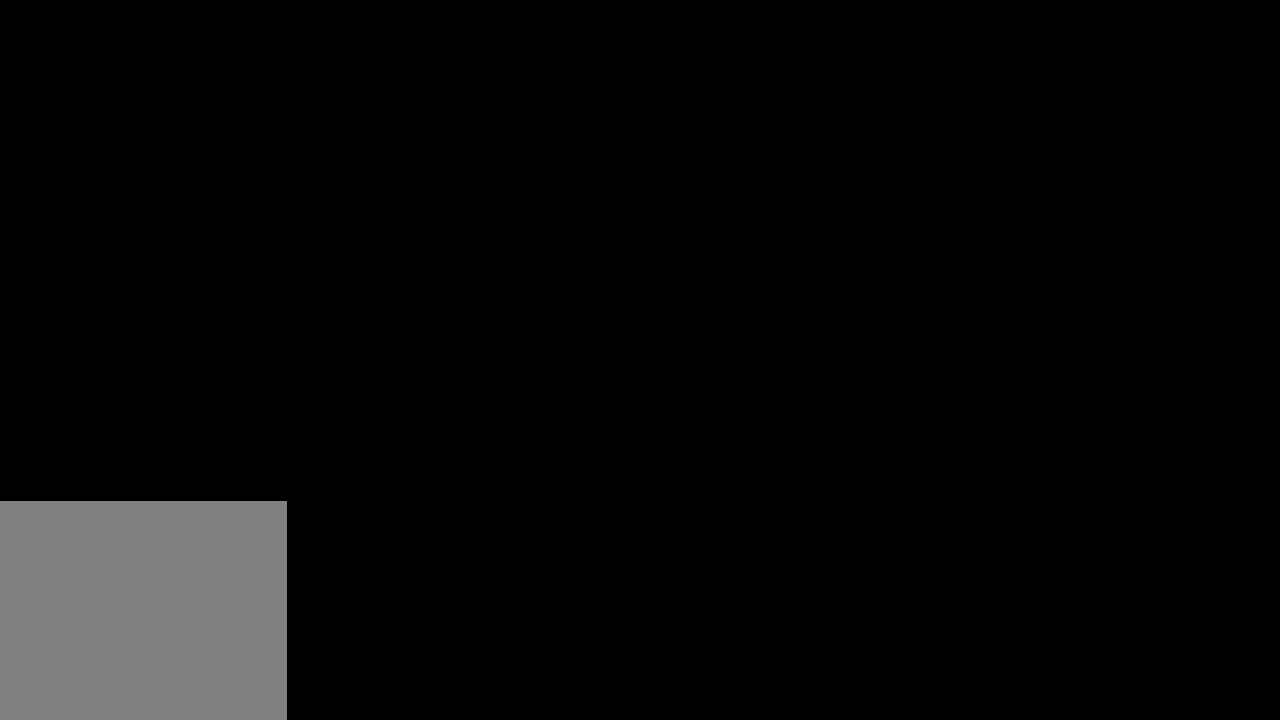
{"buttons": ["B"], "left_stick": "center", "right_stick": "center", "events": []}
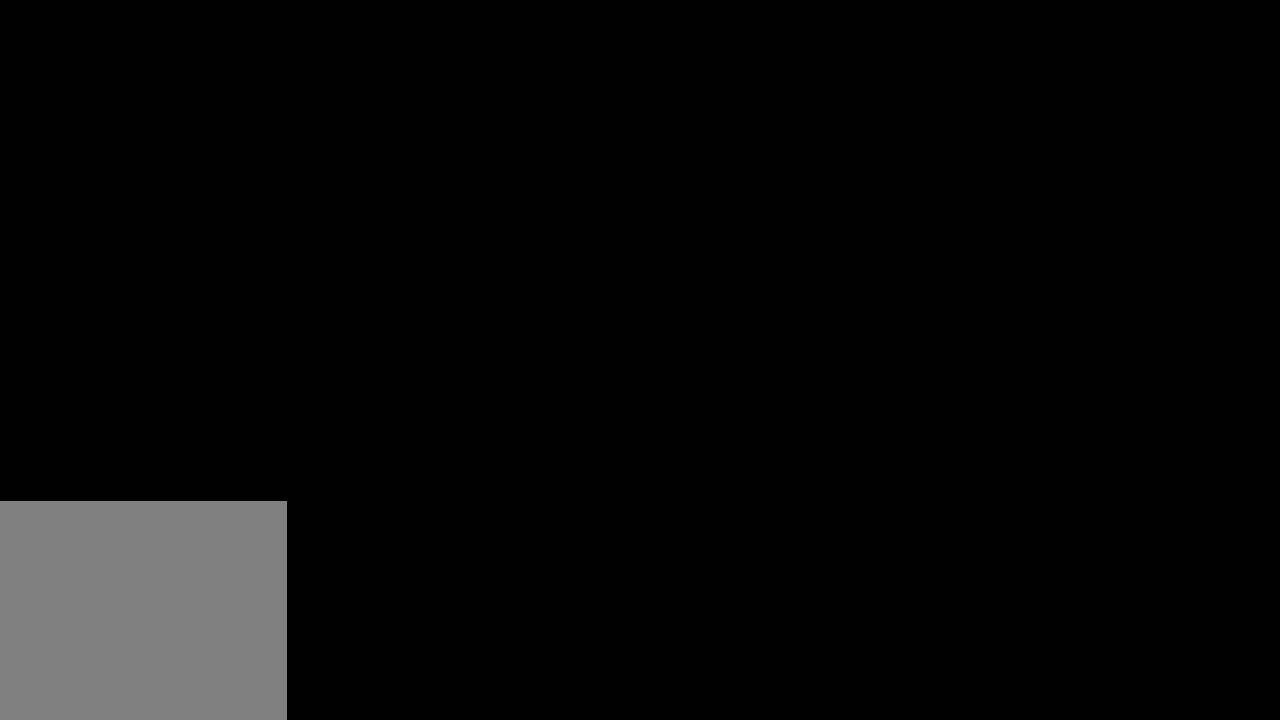
{"buttons": ["B"], "left_stick": "center", "right_stick": "center", "events": []}
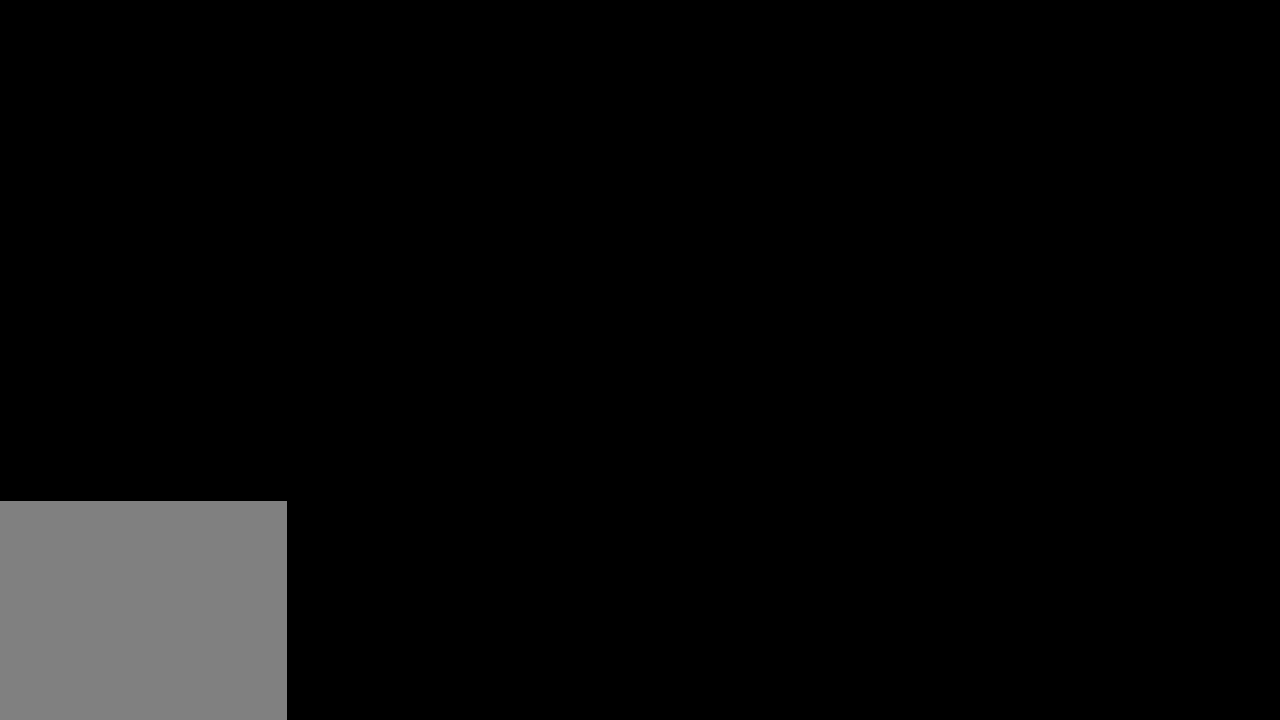
{"buttons": ["B"], "left_stick": "center", "right_stick": "center", "events": []}
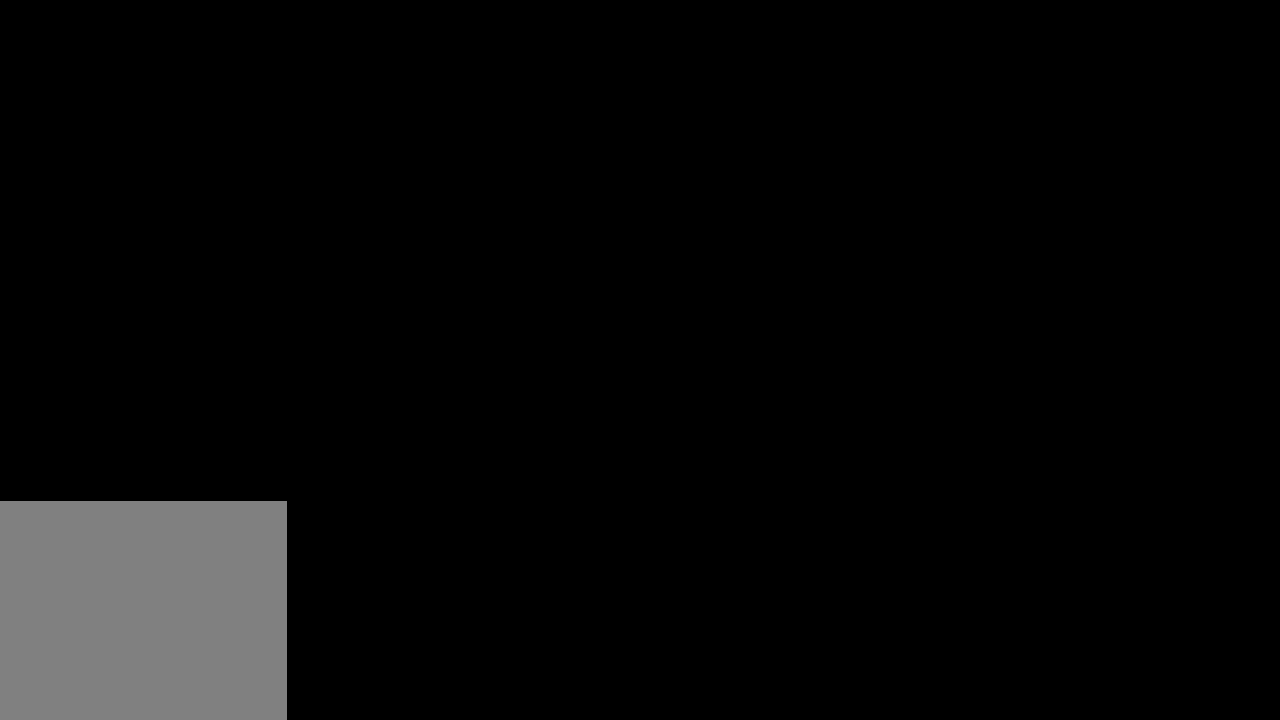
{"buttons": ["B"], "left_stick": "center", "right_stick": "center", "events": []}
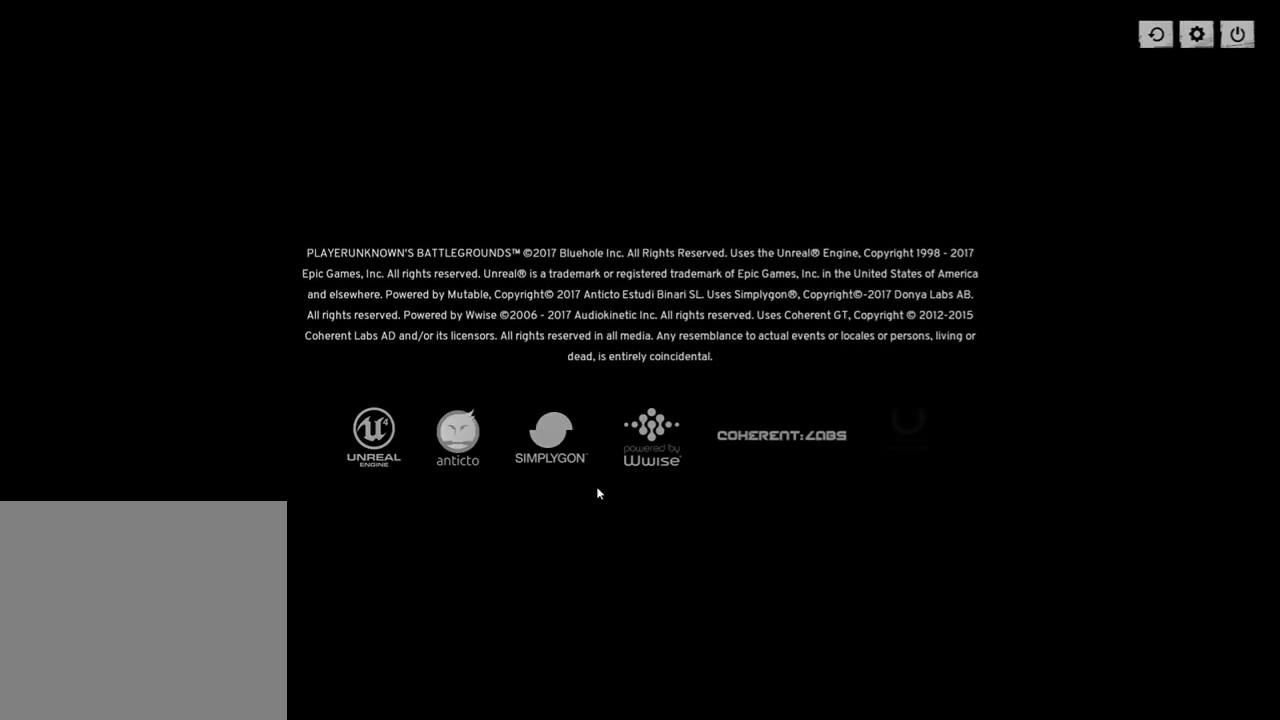
{"buttons": ["B"], "left_stick": "center", "right_stick": "center", "events": []}
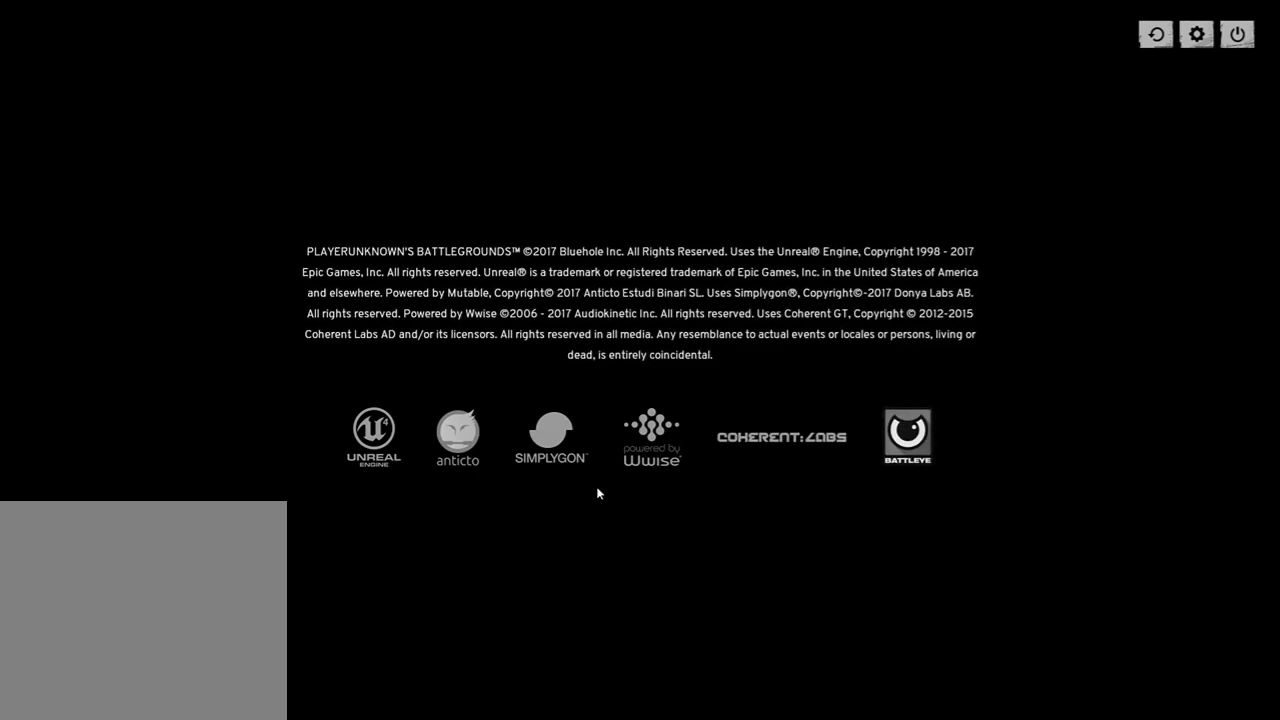
{"buttons": ["B"], "left_stick": "center", "right_stick": "center", "events": []}
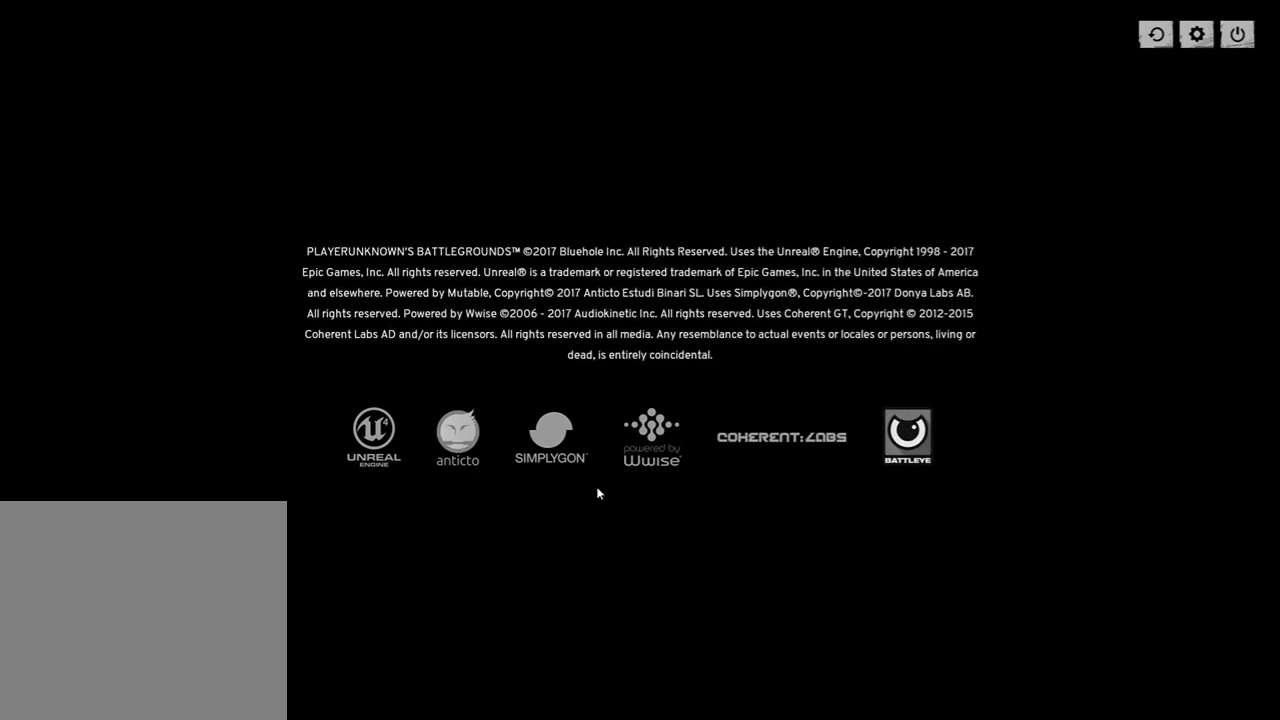
{"buttons": ["B"], "left_stick": "center", "right_stick": "center", "events": []}
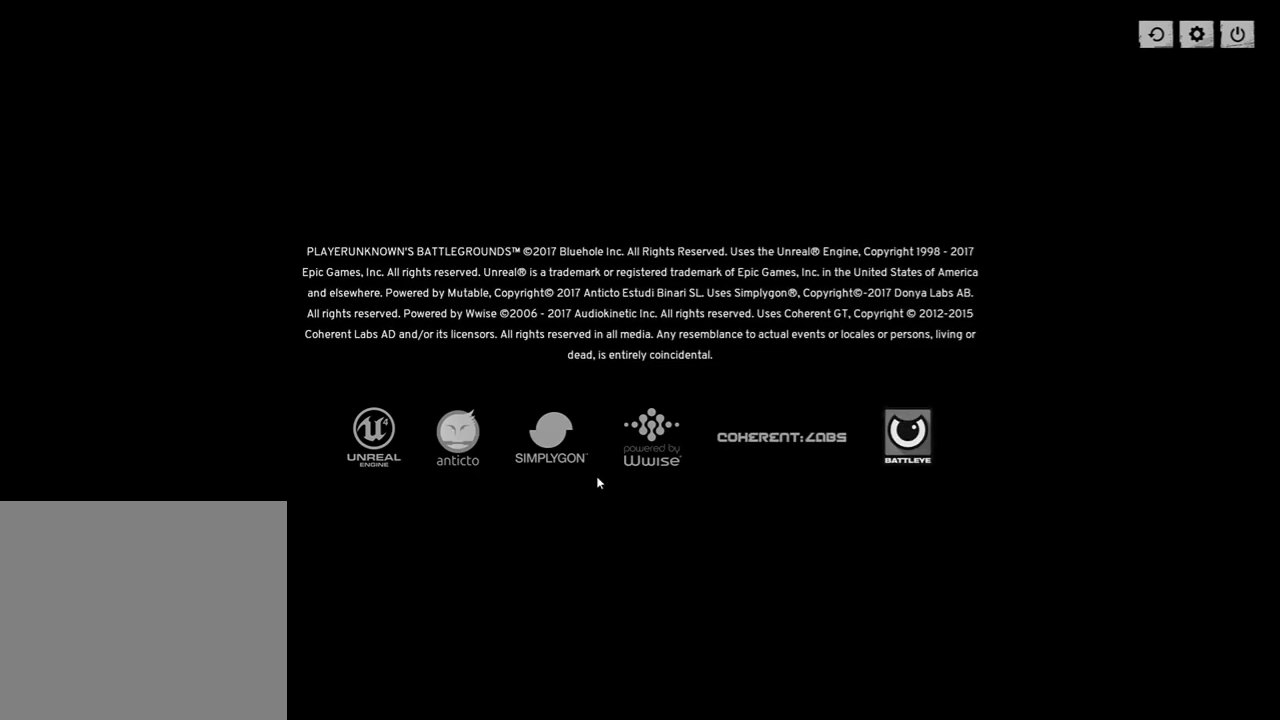
{"buttons": ["B"], "left_stick": "center", "right_stick": "center", "events": []}
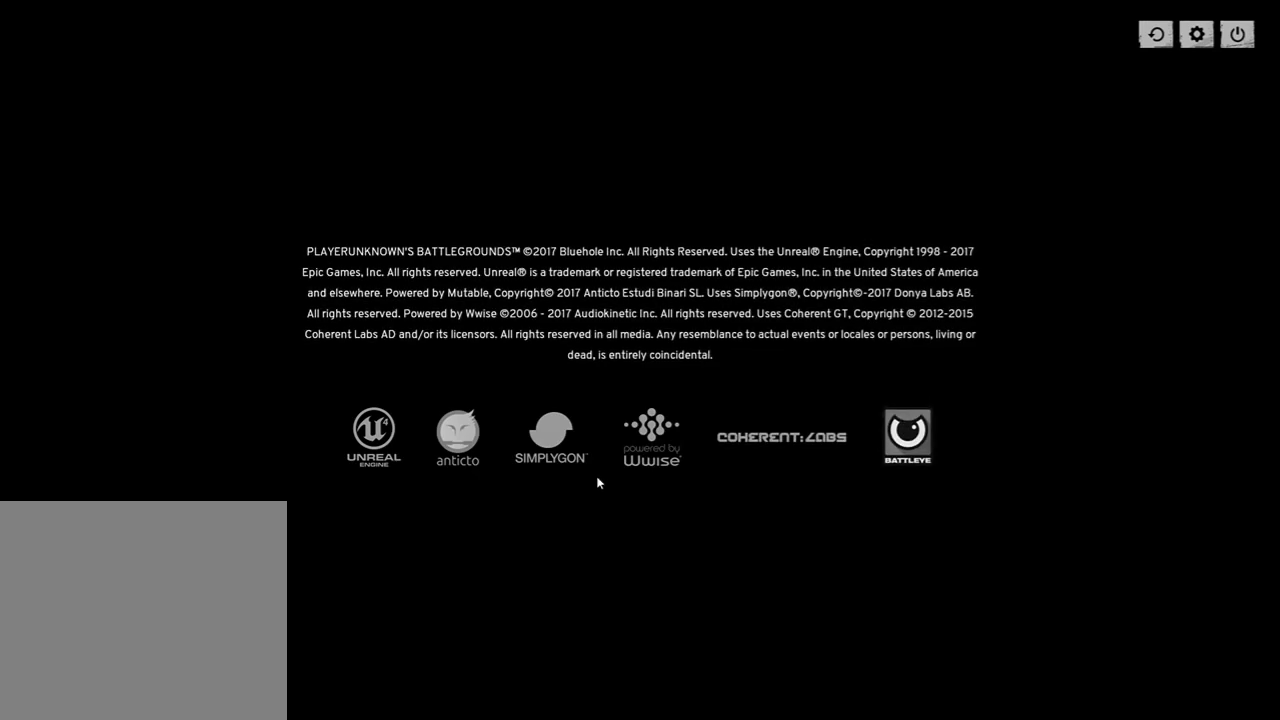
{"buttons": ["B"], "left_stick": "center", "right_stick": "center", "events": []}
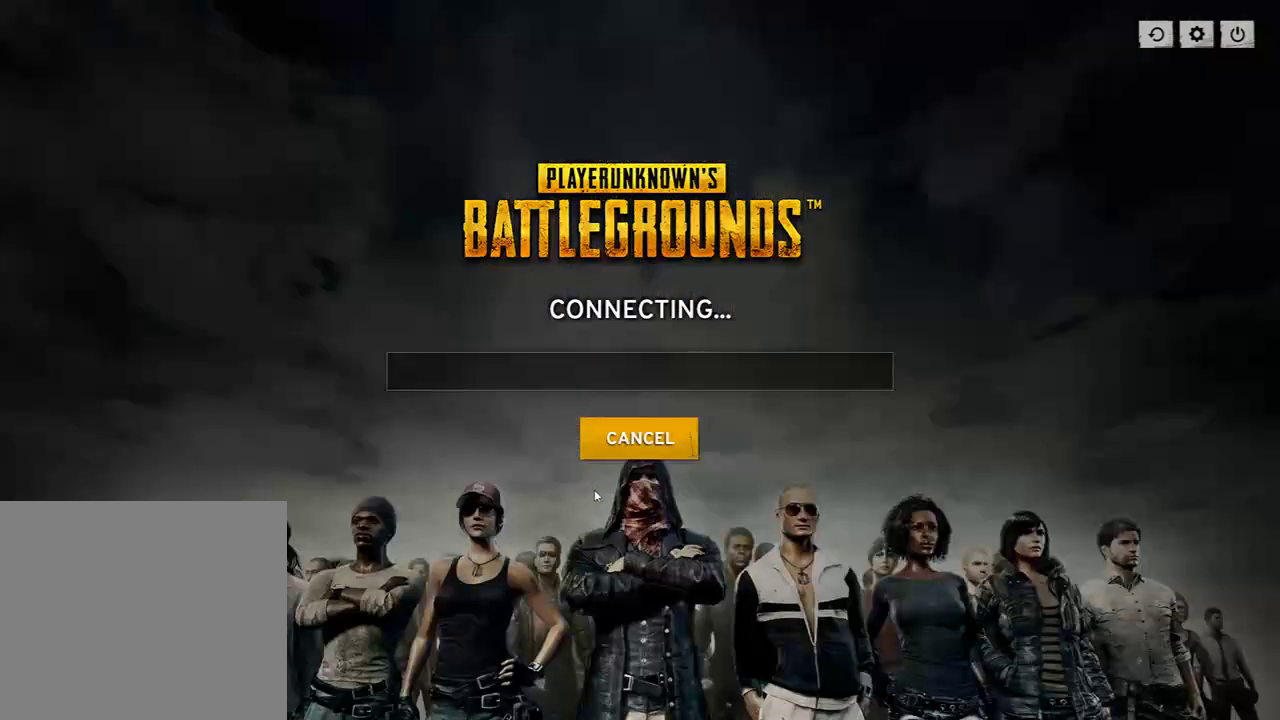
{"buttons": ["B"], "left_stick": "center", "right_stick": "center", "events": []}
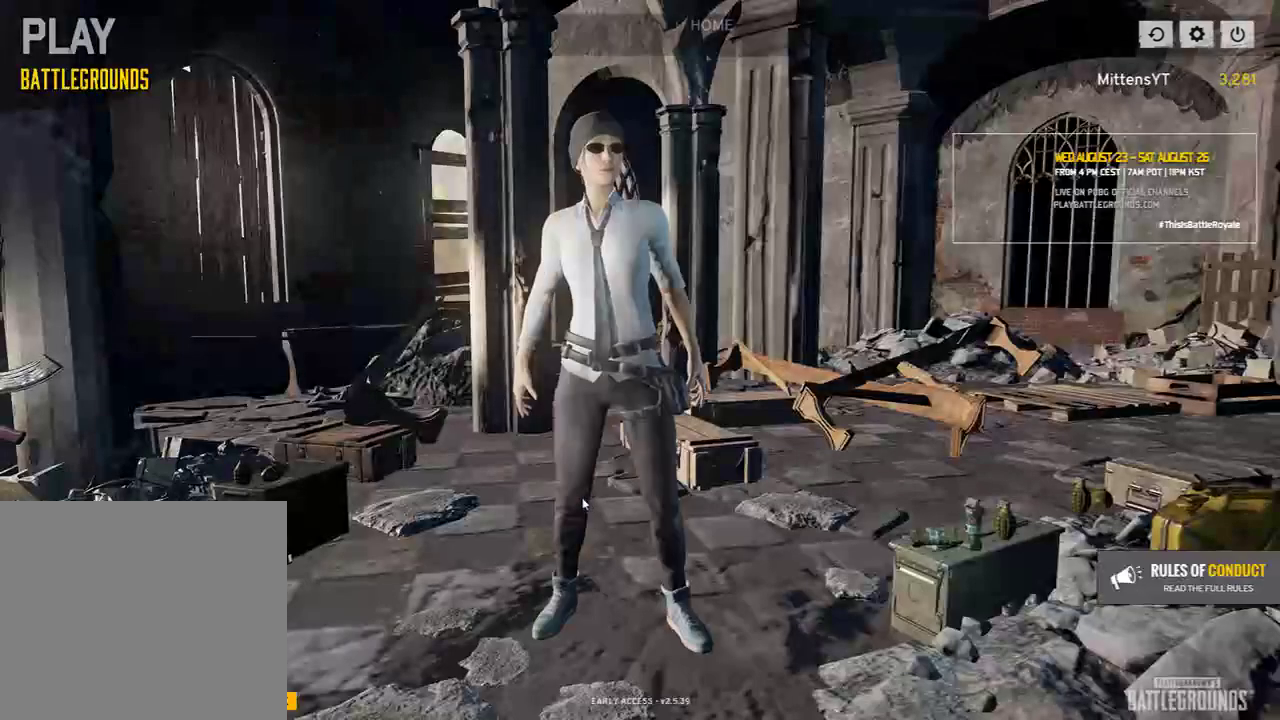
{"buttons": ["B"], "left_stick": "center", "right_stick": "center", "events": []}
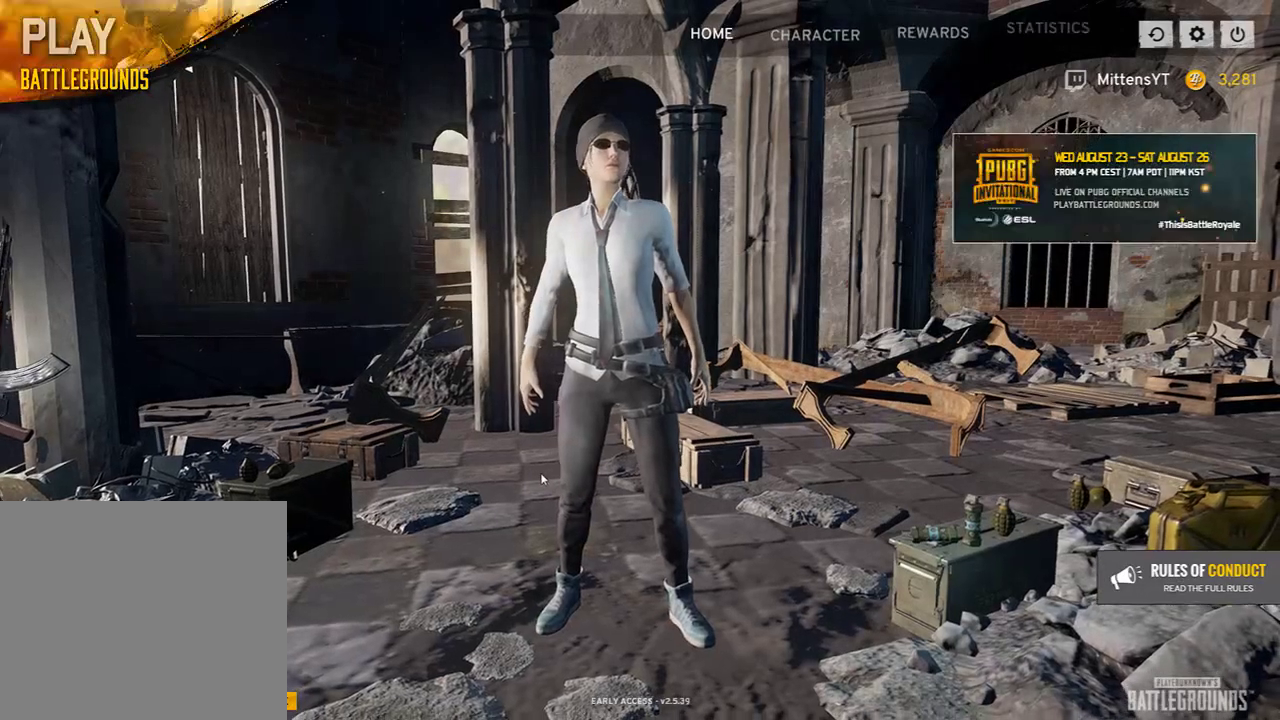
{"buttons": ["B"], "left_stick": "center", "right_stick": "center", "events": []}
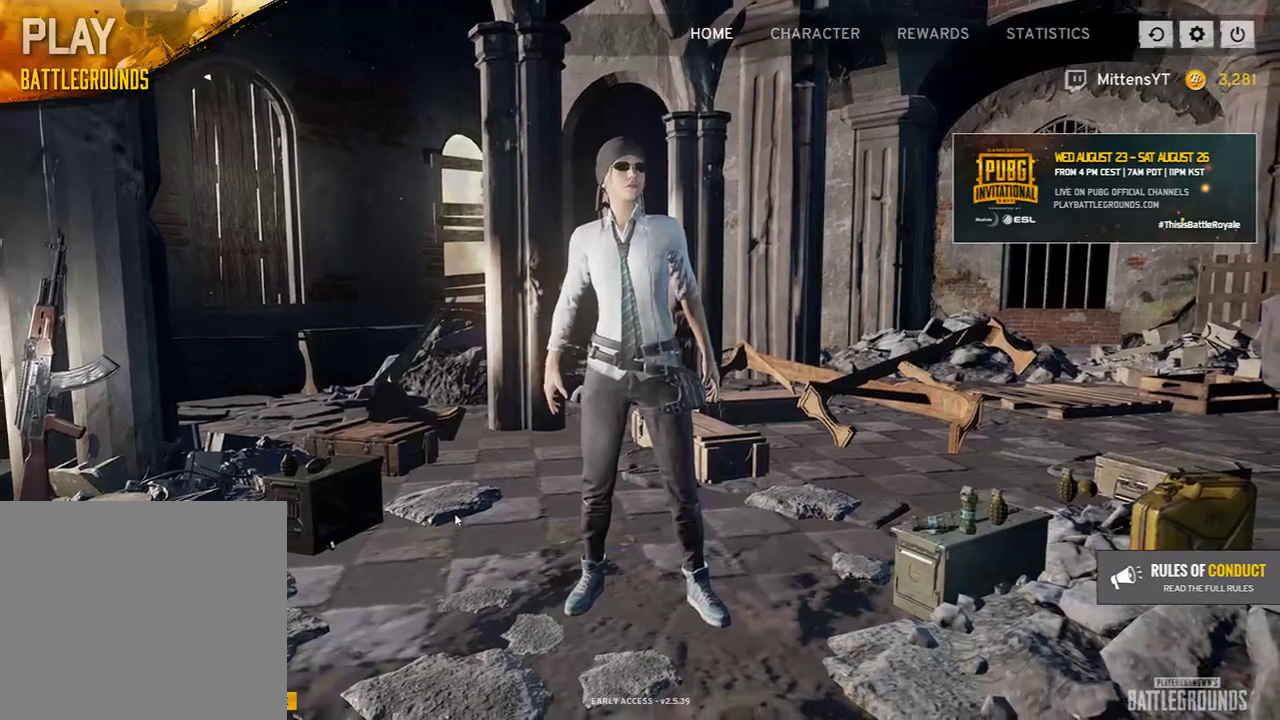
{"buttons": [], "left_stick": "center", "right_stick": "center", "events": [[150, "B", "up"]]}